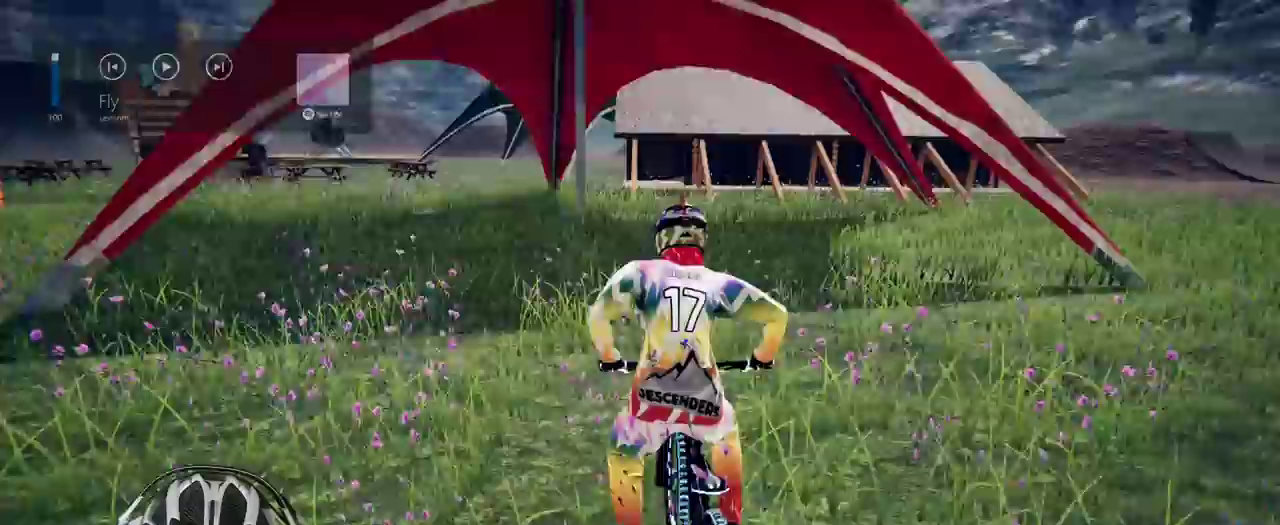
Gameplay with a controller (Xbox layout); each line is a JSON object with the inputs held at the frame after it. "events" lists button and stick changes between this image and that frame as [ms after this image, input, new state], when the widget could be followed in between. Not read: L3 R3.
{"buttons": ["R2"], "left_stick": "left", "right_stick": "center"}
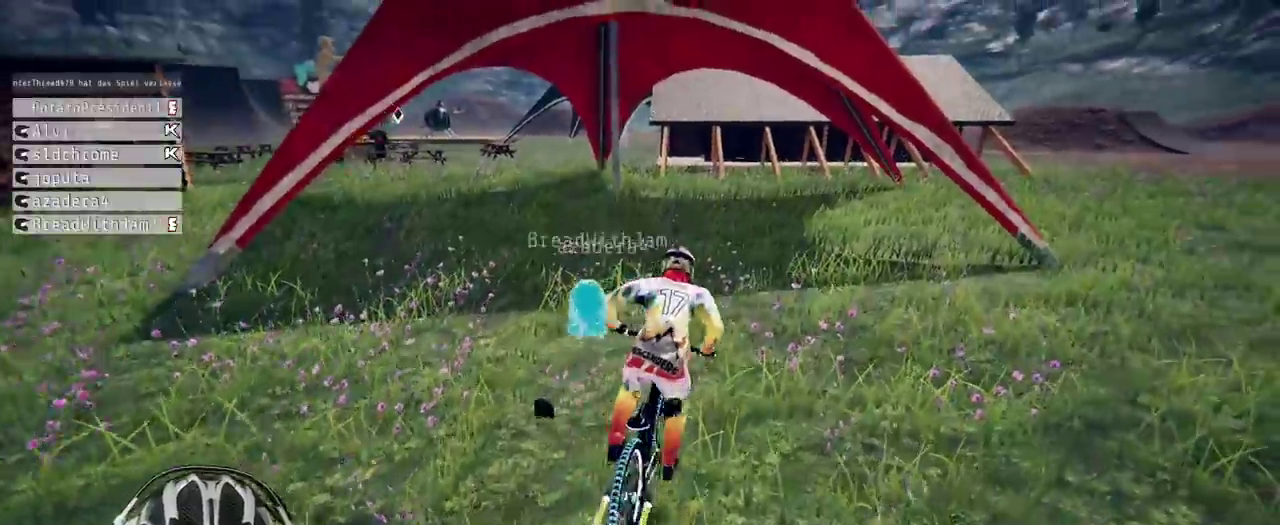
{"buttons": ["R2"], "left_stick": "up-left", "right_stick": "center"}
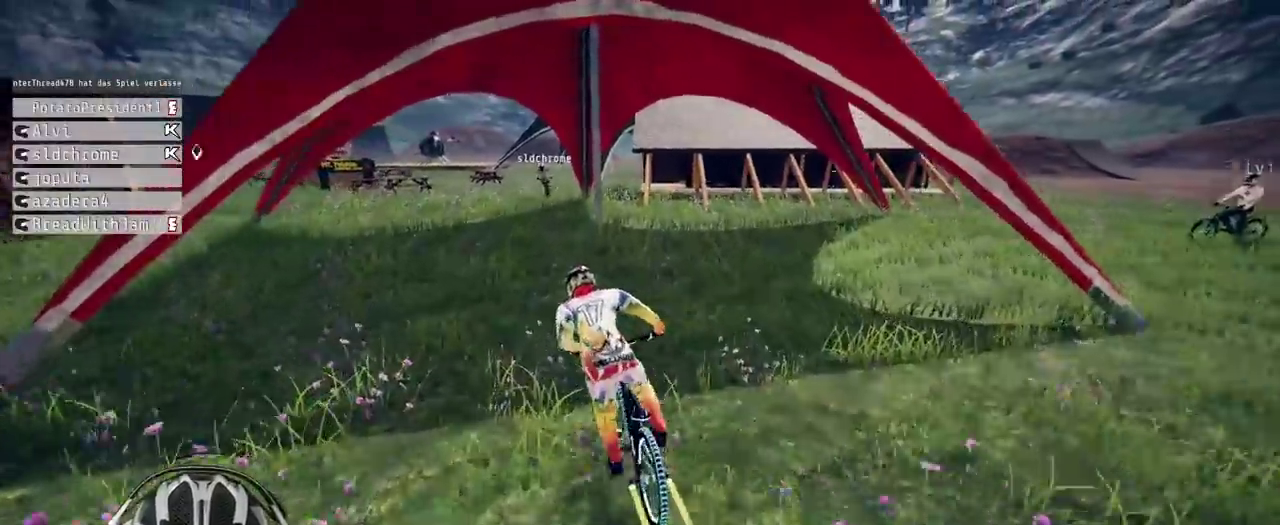
{"buttons": ["R2"], "left_stick": "left", "right_stick": "down"}
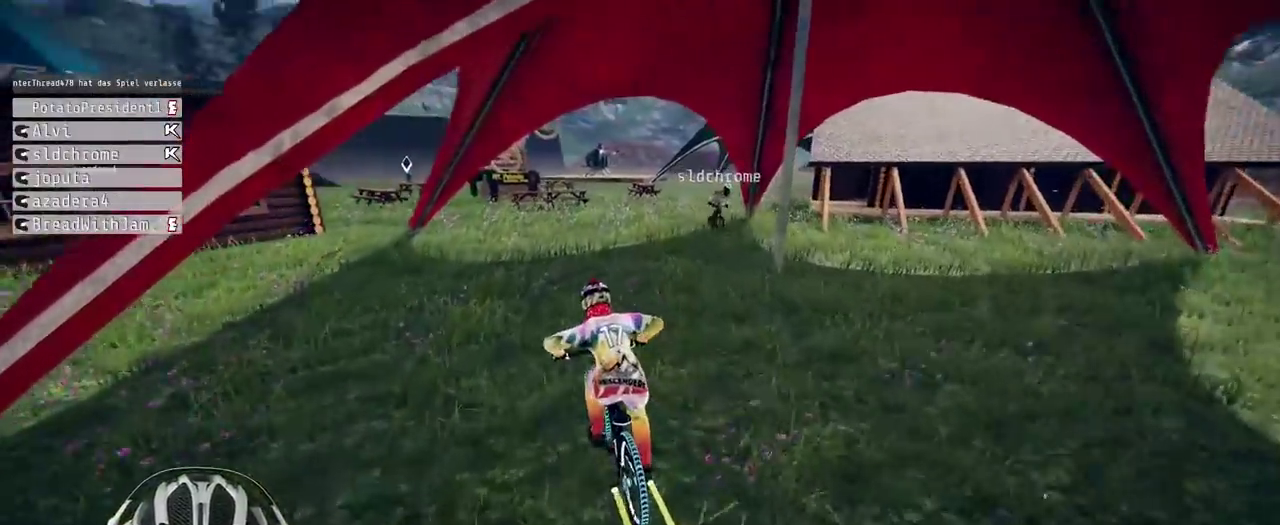
{"buttons": ["R2"], "left_stick": "center", "right_stick": "center"}
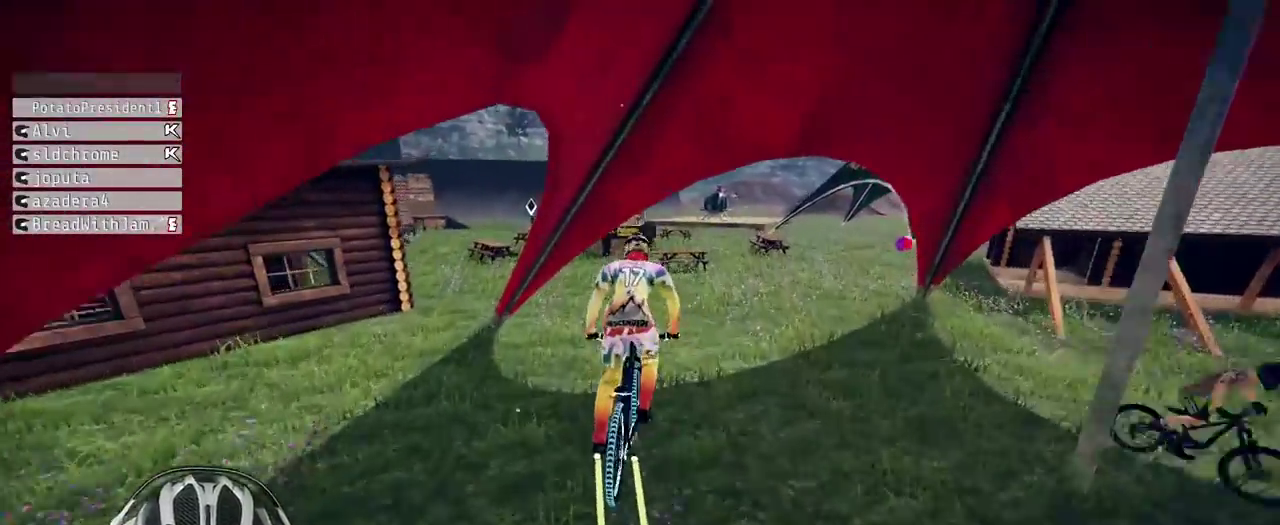
{"buttons": ["R2"], "left_stick": "left", "right_stick": "center", "events": [[383, "left_stick", "left"]]}